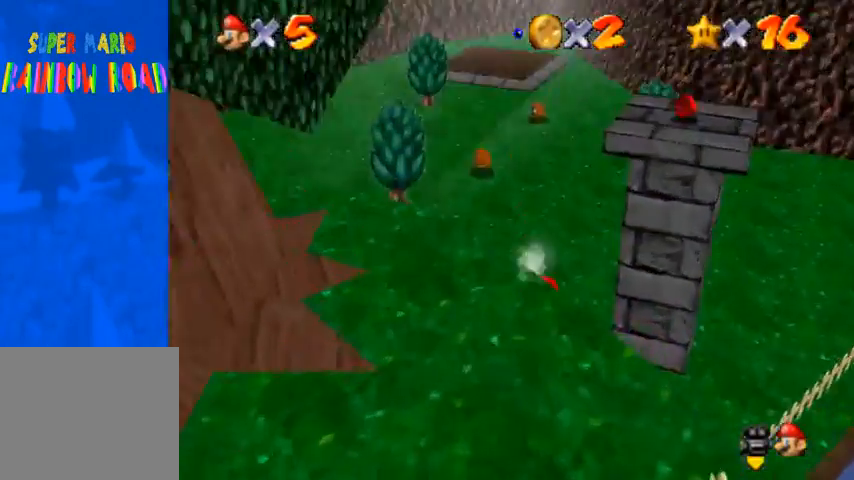
Gameplay with a controller (PlayStation layout); each line is a JSON object with the inputs held at the frame after it. "events" lists button and stick changes between this image and that frame as [ms after this image, input, new state], when the widget could be followed in between.
{"buttons": ["CROSS"], "left_stick": "up", "right_stick": "center", "events": [[233, "CROSS", "down"]]}
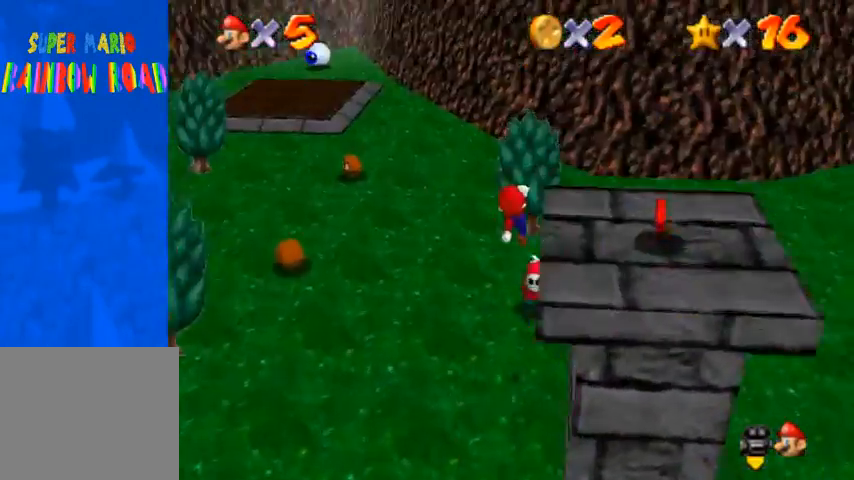
{"buttons": ["CROSS"], "left_stick": "up", "right_stick": "center", "events": []}
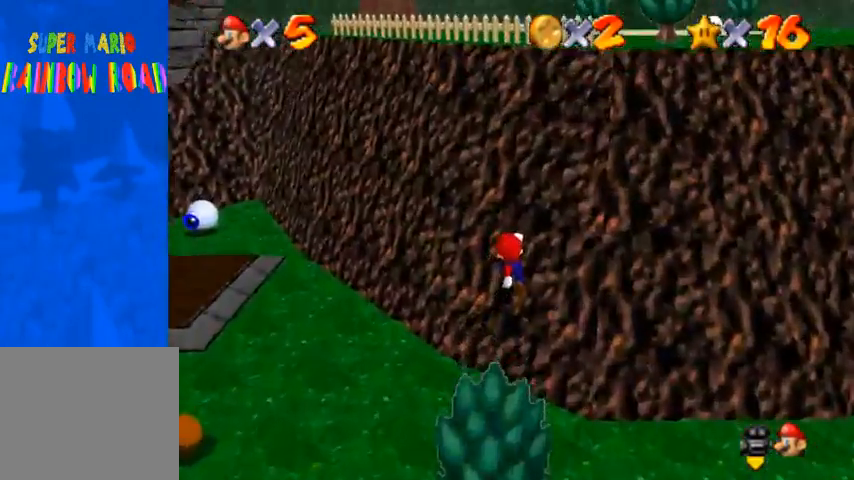
{"buttons": [], "left_stick": "up", "right_stick": "center", "events": [[67, "CROSS", "up"], [200, "CROSS", "down"], [500, "CROSS", "up"]]}
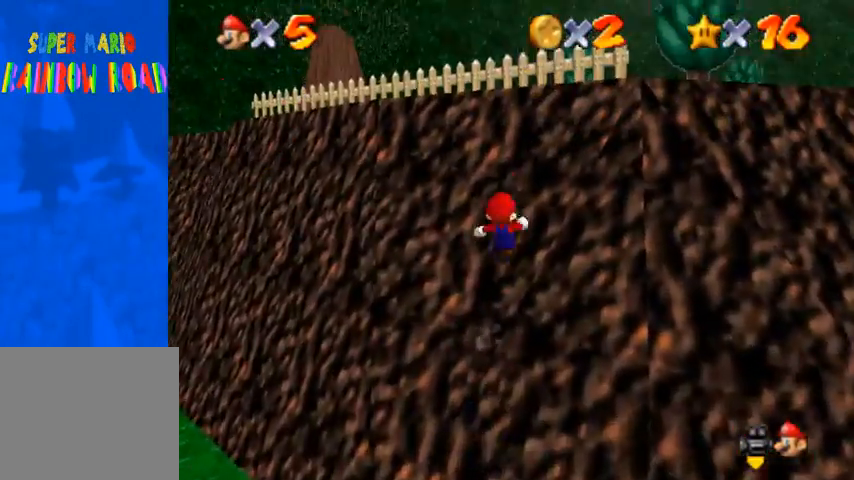
{"buttons": ["CROSS"], "left_stick": "up", "right_stick": "center", "events": [[33, "CROSS", "down"]]}
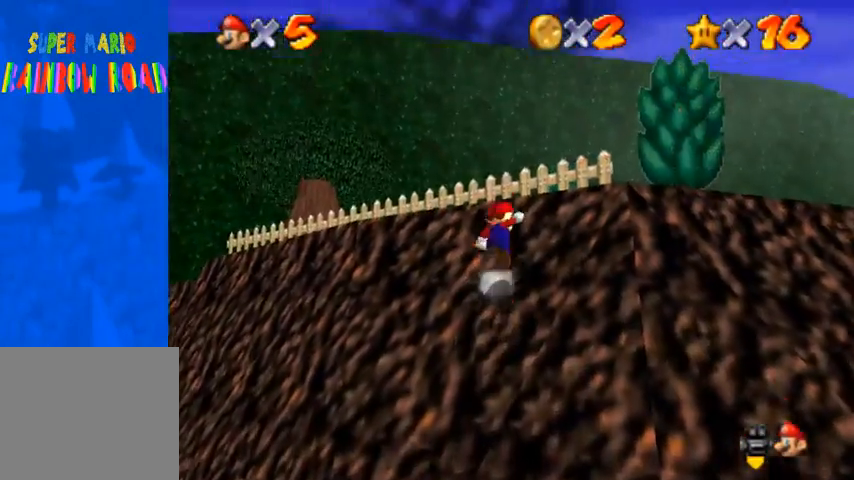
{"buttons": [], "left_stick": "up", "right_stick": "center", "events": [[400, "CROSS", "up"]]}
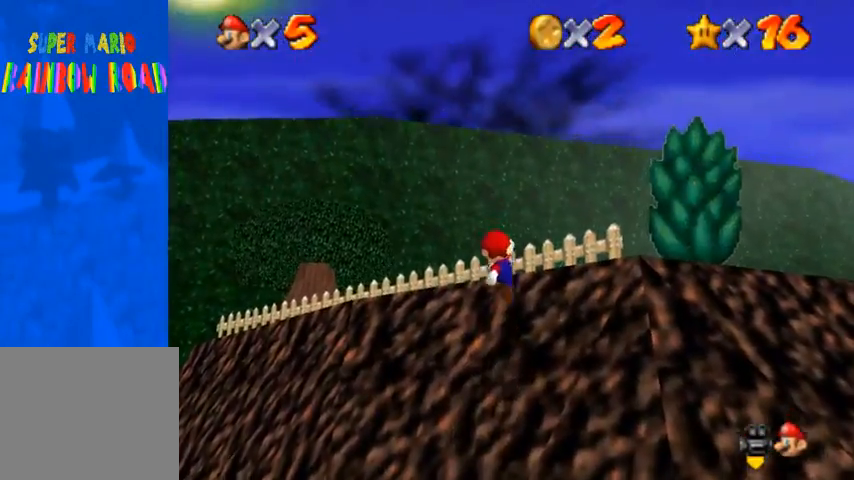
{"buttons": [], "left_stick": "up", "right_stick": "center", "events": [[100, "CROSS", "down"], [267, "SQUARE", "down"], [400, "SQUARE", "up"], [433, "CROSS", "up"]]}
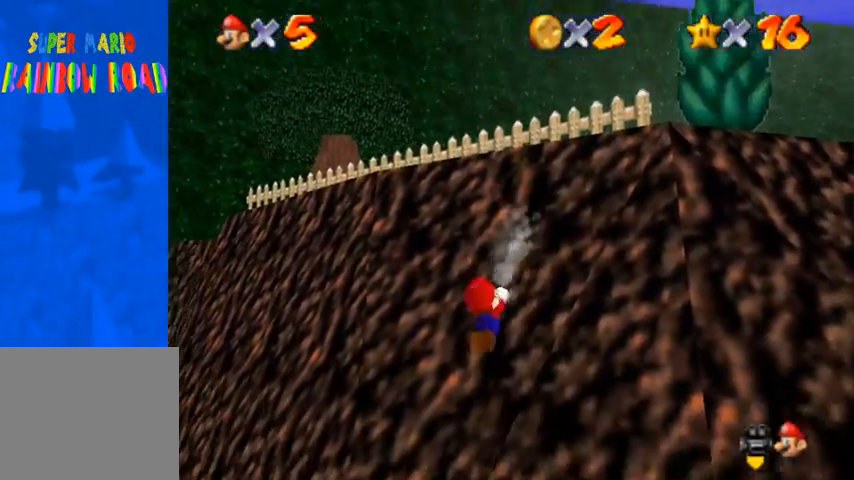
{"buttons": ["CROSS"], "left_stick": "left", "right_stick": "center", "events": [[167, "left_stick", "left"], [333, "SQUARE", "down"], [367, "CROSS", "down"], [467, "SQUARE", "up"]]}
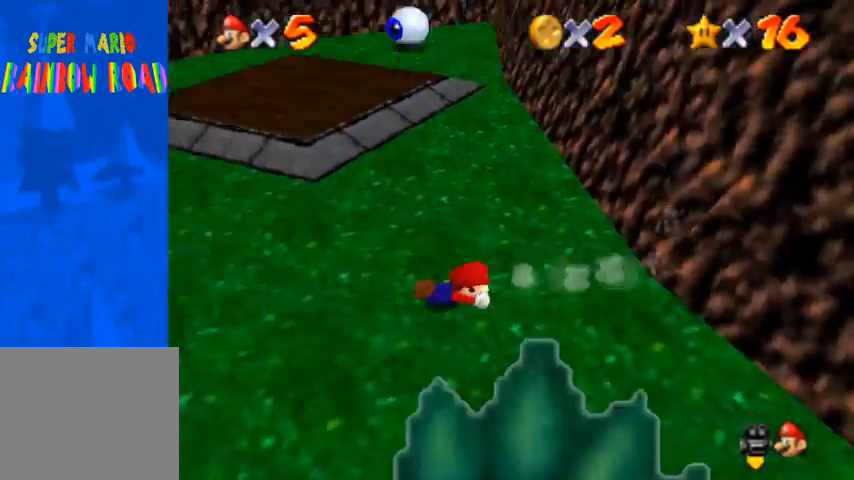
{"buttons": [], "left_stick": "right", "right_stick": "down-left", "events": [[33, "CROSS", "up"], [100, "left_stick", "center"], [233, "SQUARE", "down"], [333, "SQUARE", "up"], [367, "left_stick", "right"], [367, "right_stick", "down-left"]]}
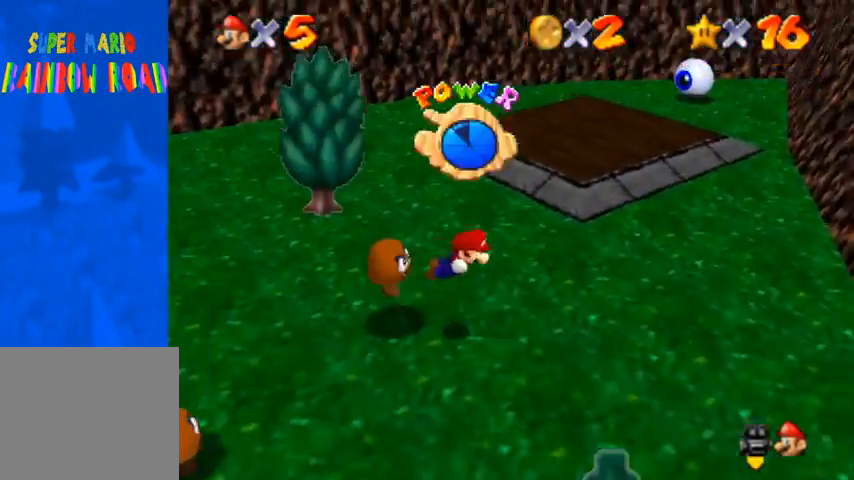
{"buttons": [], "left_stick": "center", "right_stick": "center", "events": [[433, "left_stick", "center"], [433, "right_stick", "center"]]}
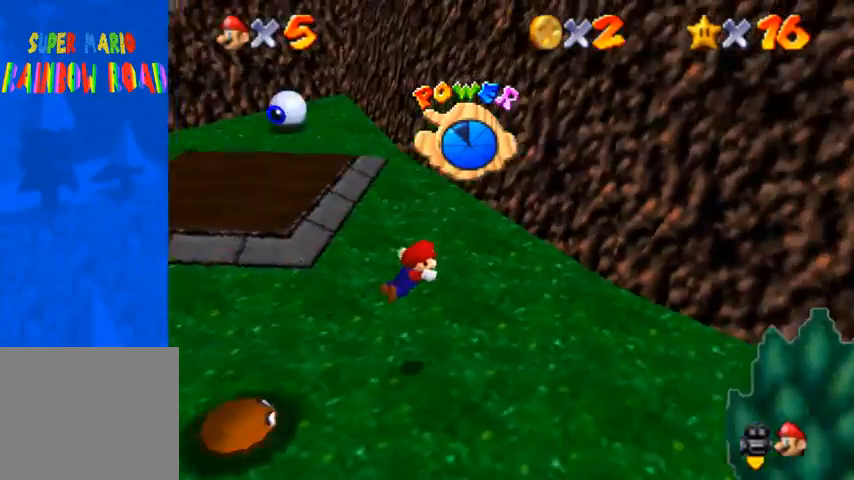
{"buttons": [], "left_stick": "up", "right_stick": "center", "events": [[200, "left_stick", "up"]]}
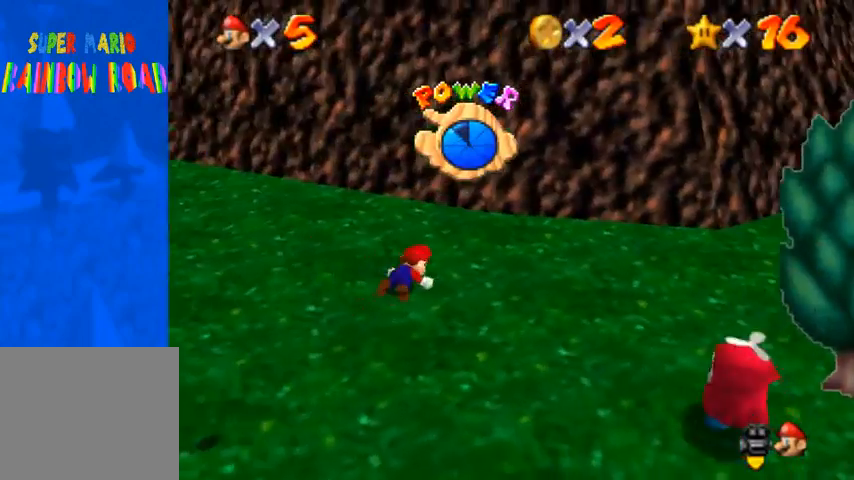
{"buttons": [], "left_stick": "up", "right_stick": "center", "events": []}
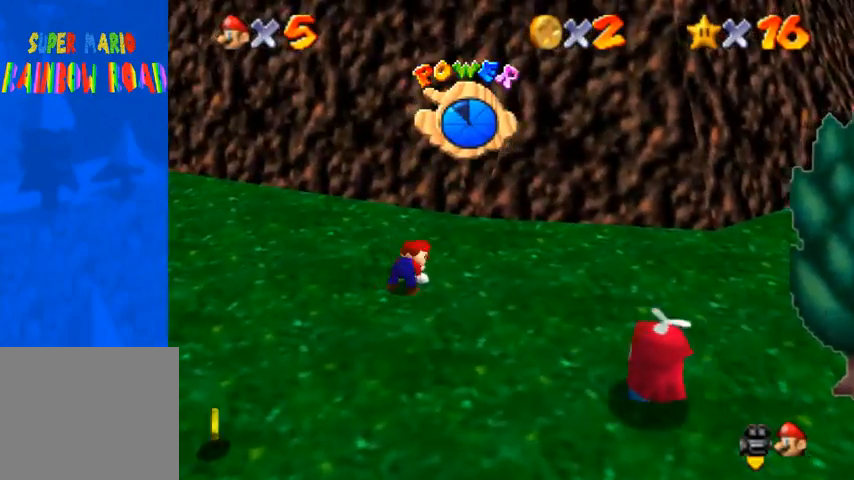
{"buttons": ["CROSS", "SQUARE"], "left_stick": "up", "right_stick": "center", "events": [[367, "CROSS", "down"], [467, "SQUARE", "down"]]}
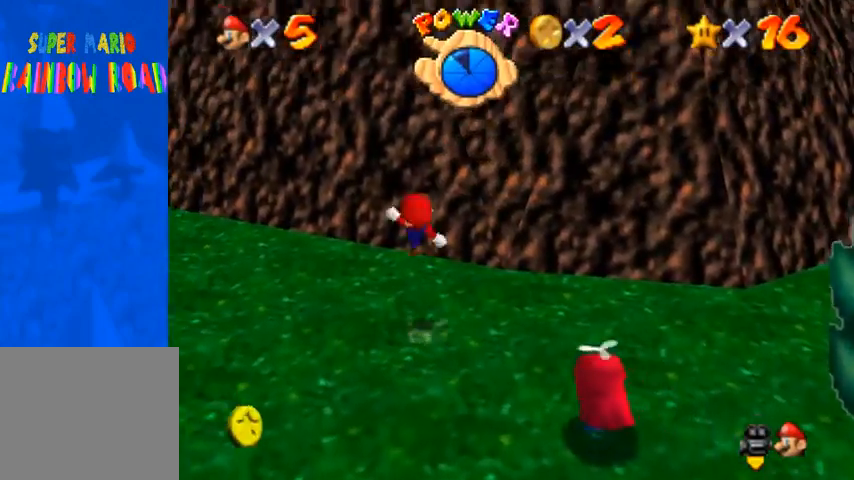
{"buttons": [], "left_stick": "up-left", "right_stick": "center", "events": [[67, "CROSS", "up"], [100, "SQUARE", "up"], [467, "left_stick", "up-left"]]}
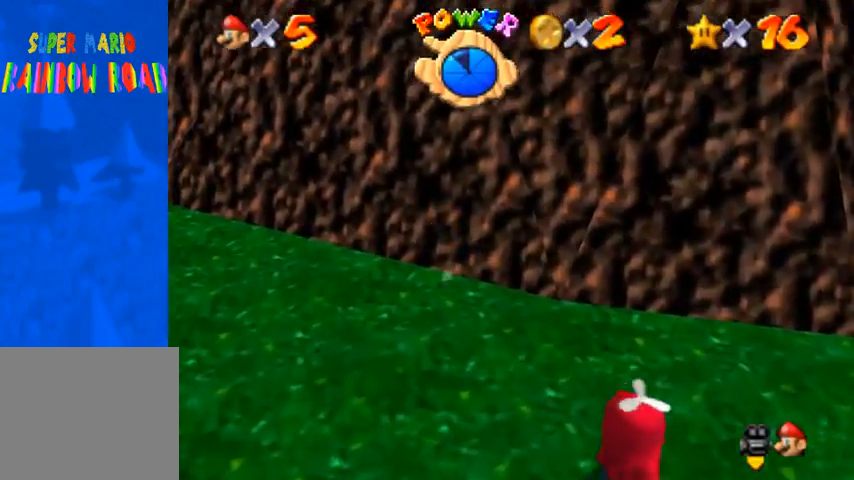
{"buttons": [], "left_stick": "up-left", "right_stick": "center", "events": [[33, "CROSS", "down"], [467, "CROSS", "up"]]}
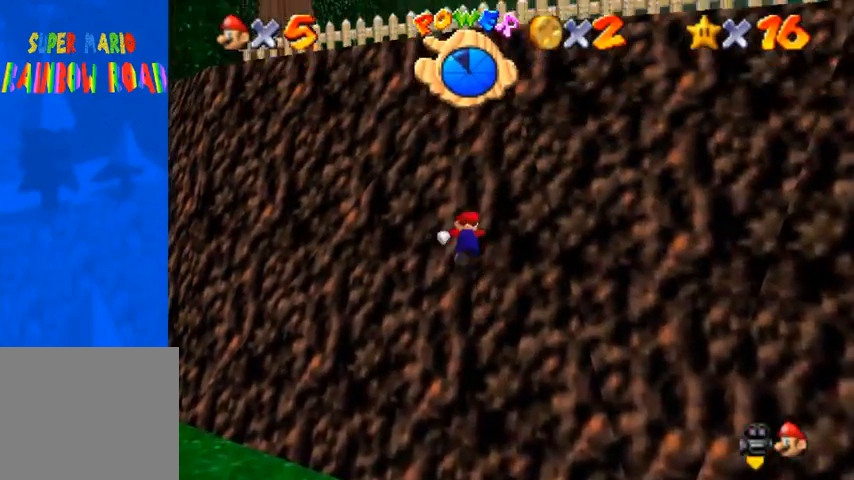
{"buttons": [], "left_stick": "up", "right_stick": "center", "events": [[67, "CROSS", "down"], [67, "left_stick", "up"], [433, "CROSS", "up"]]}
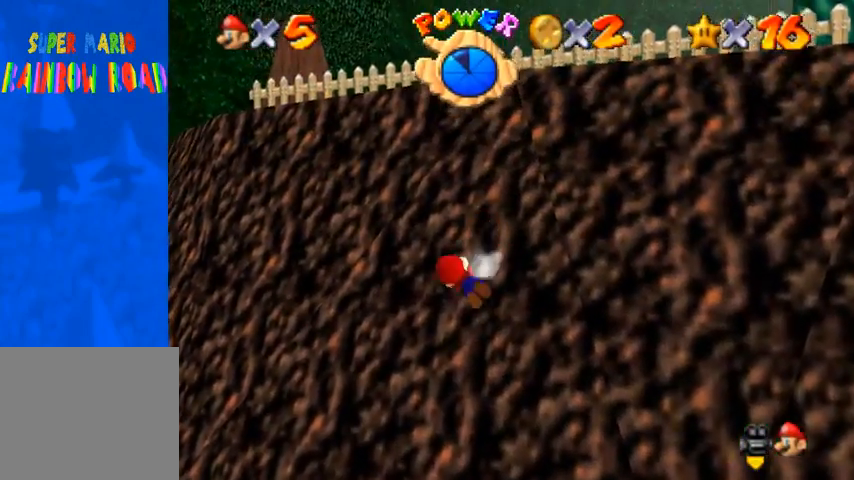
{"buttons": ["SQUARE"], "left_stick": "right", "right_stick": "center", "events": [[167, "left_stick", "down-right"], [300, "left_stick", "right"], [500, "SQUARE", "down"]]}
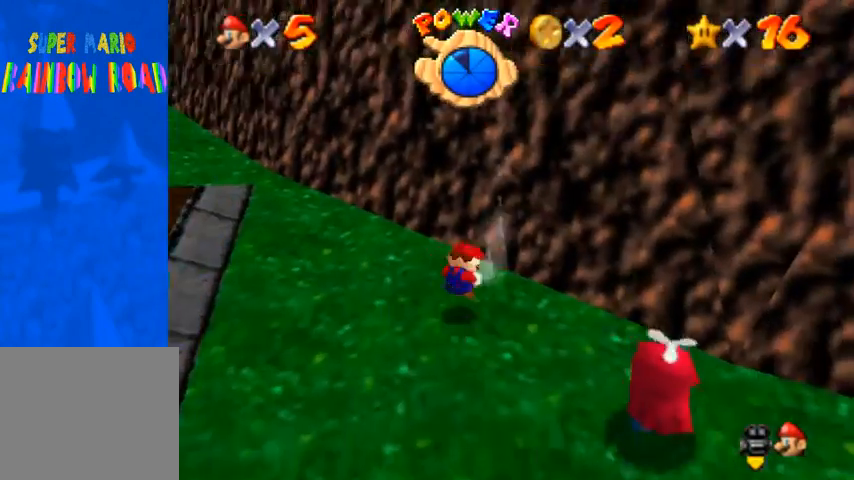
{"buttons": [], "left_stick": "center", "right_stick": "center", "events": [[33, "CROSS", "down"], [67, "SQUARE", "up"], [167, "CROSS", "up"], [400, "left_stick", "center"]]}
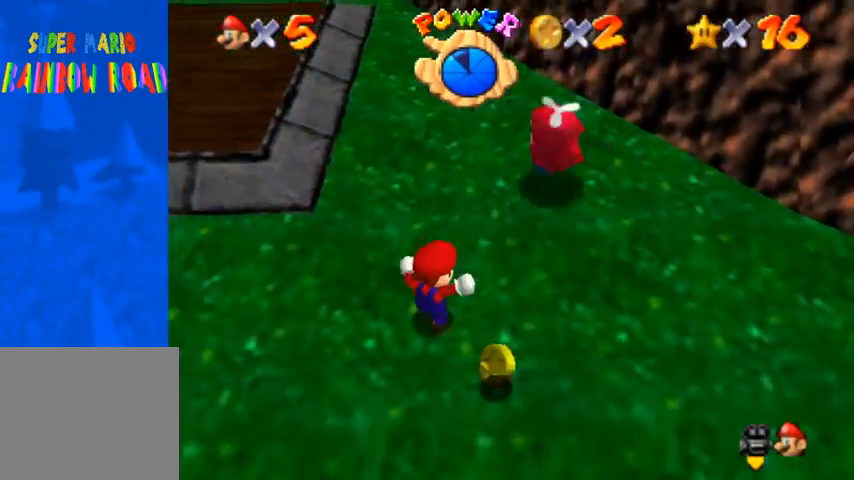
{"buttons": [], "left_stick": "up-right", "right_stick": "center", "events": [[67, "left_stick", "right"], [500, "left_stick", "up-right"]]}
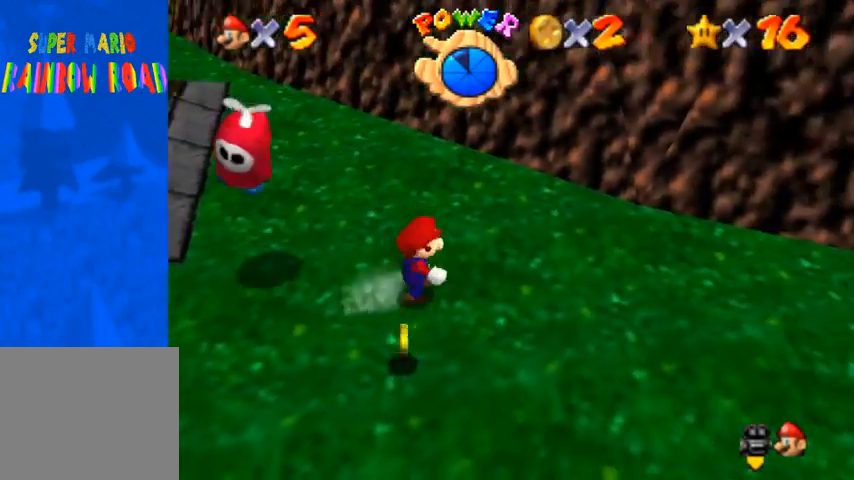
{"buttons": [], "left_stick": "up", "right_stick": "center", "events": [[233, "CROSS", "down"], [233, "SQUARE", "down"], [367, "SQUARE", "up"], [433, "CROSS", "up"], [500, "left_stick", "up"]]}
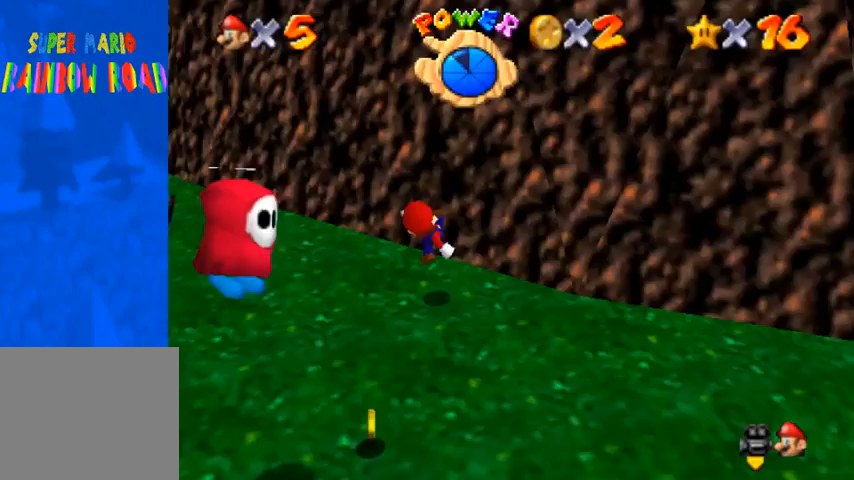
{"buttons": [], "left_stick": "up-left", "right_stick": "center", "events": [[133, "CROSS", "down"], [300, "left_stick", "up-left"], [500, "CROSS", "up"]]}
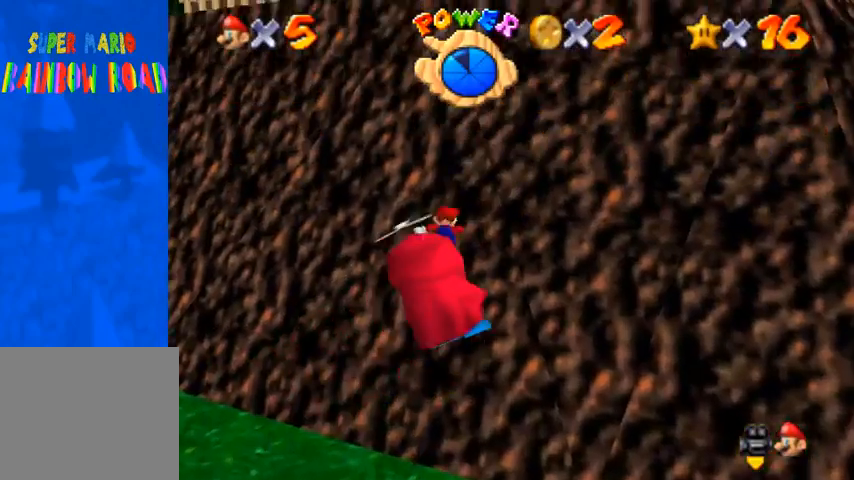
{"buttons": [], "left_stick": "up", "right_stick": "center", "events": [[67, "CROSS", "down"], [200, "left_stick", "up"], [467, "CROSS", "up"]]}
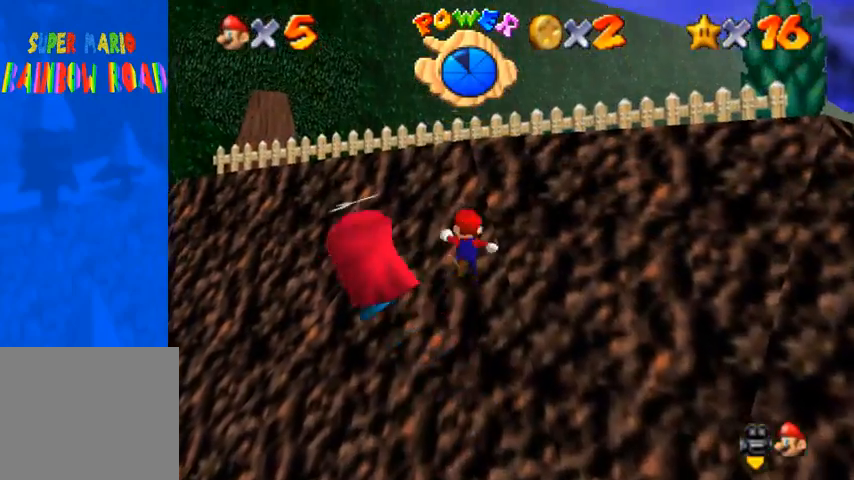
{"buttons": [], "left_stick": "up", "right_stick": "center", "events": [[33, "CROSS", "down"], [400, "CROSS", "up"]]}
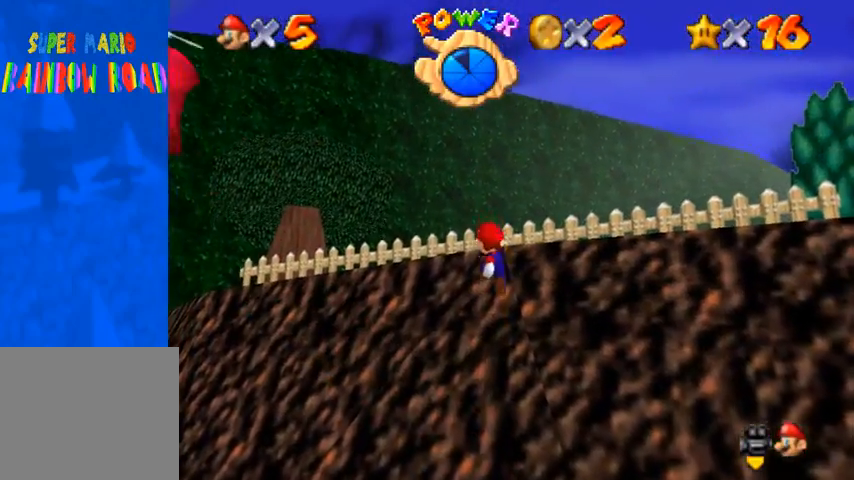
{"buttons": [], "left_stick": "up", "right_stick": "center", "events": [[167, "CROSS", "down"], [400, "SQUARE", "down"], [467, "SQUARE", "up"], [500, "CROSS", "up"]]}
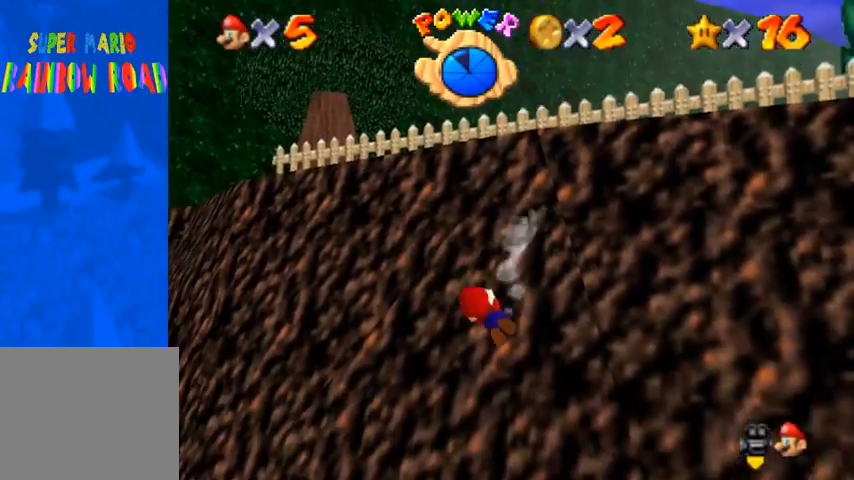
{"buttons": ["CROSS"], "left_stick": "right", "right_stick": "center", "events": [[67, "left_stick", "right"], [367, "SQUARE", "down"], [400, "CROSS", "down"], [467, "SQUARE", "up"]]}
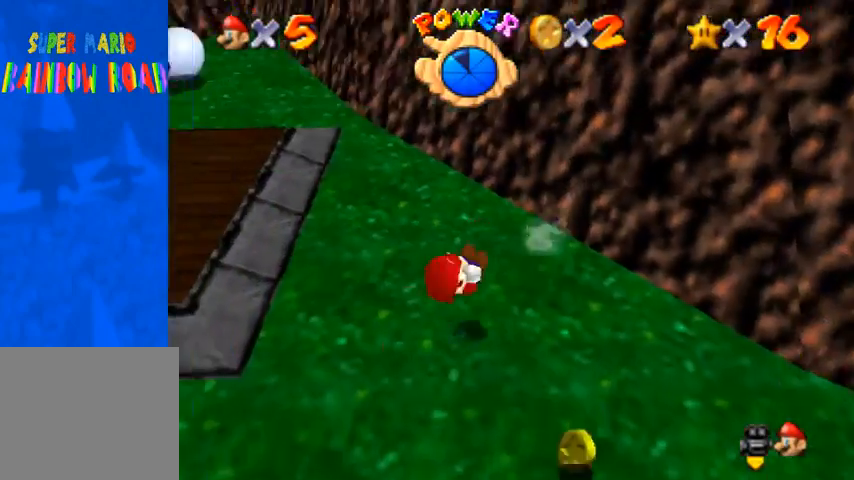
{"buttons": [], "left_stick": "right", "right_stick": "center", "events": [[67, "CROSS", "up"], [300, "left_stick", "center"], [400, "SQUARE", "down"], [433, "left_stick", "right"], [467, "SQUARE", "up"]]}
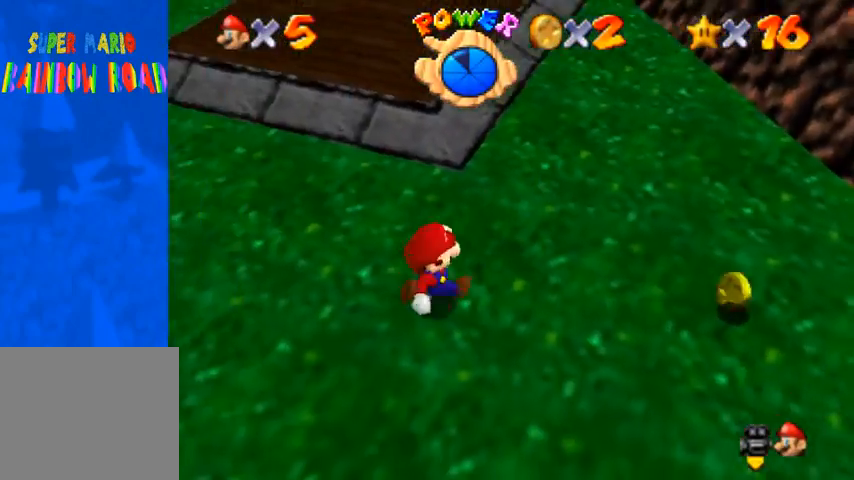
{"buttons": [], "left_stick": "right", "right_stick": "center", "events": []}
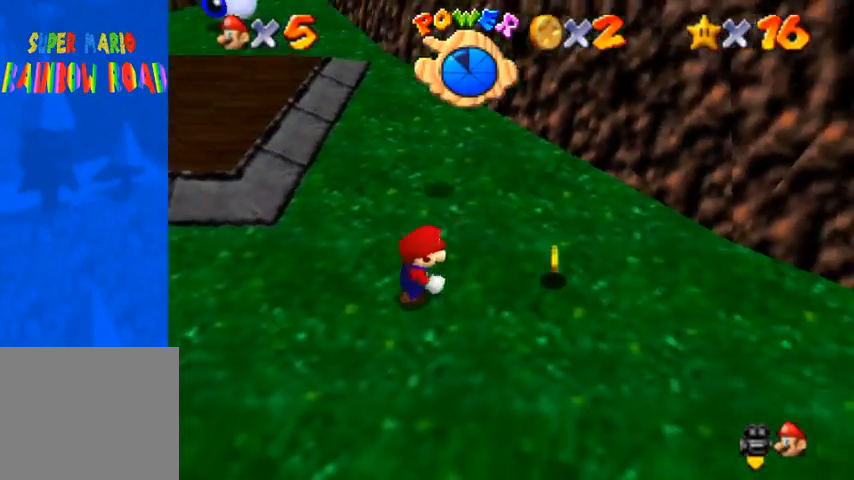
{"buttons": ["CROSS", "SQUARE"], "left_stick": "up", "right_stick": "center", "events": [[233, "left_stick", "up-right"], [333, "left_stick", "up"], [433, "SQUARE", "down"], [467, "CROSS", "down"]]}
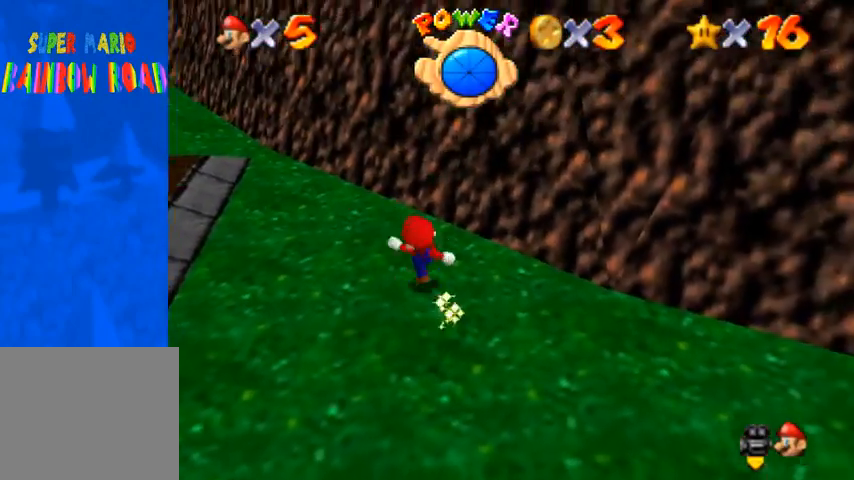
{"buttons": ["CROSS"], "left_stick": "up", "right_stick": "center", "events": [[67, "SQUARE", "up"], [133, "CROSS", "up"], [400, "CROSS", "down"]]}
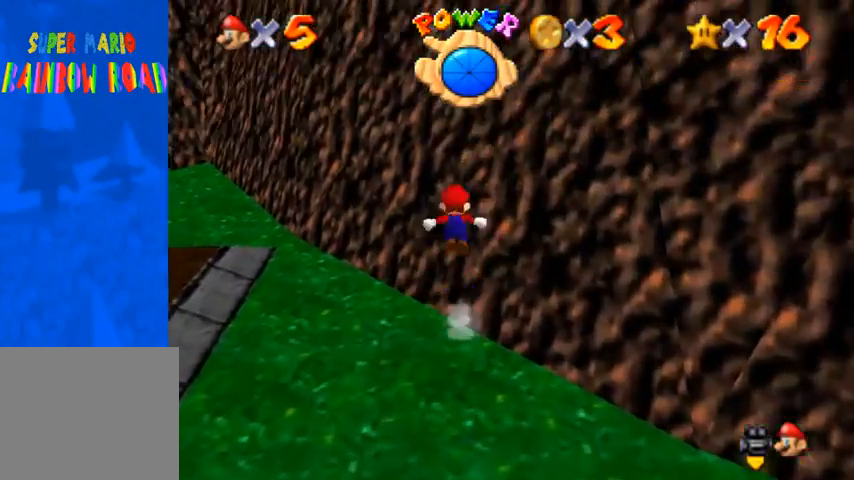
{"buttons": ["CROSS"], "left_stick": "up", "right_stick": "center", "events": [[167, "left_stick", "up-left"], [333, "CROSS", "up"], [467, "left_stick", "up"], [500, "CROSS", "down"]]}
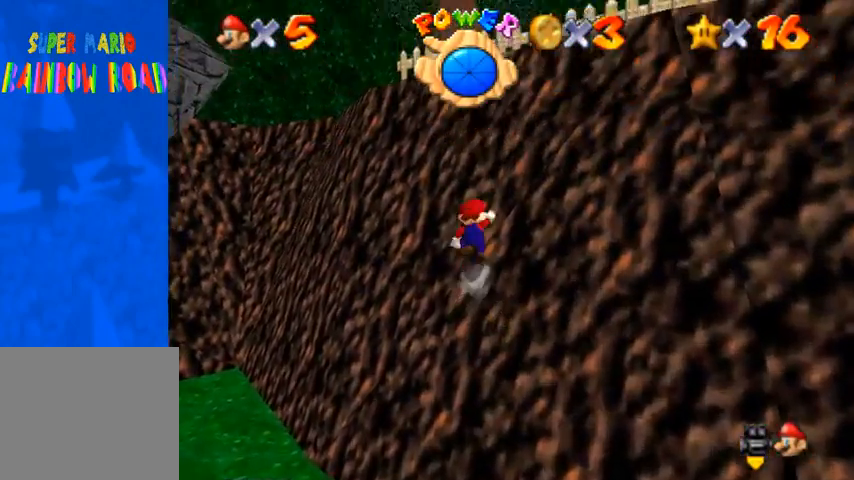
{"buttons": [], "left_stick": "up", "right_stick": "center", "events": [[400, "CROSS", "up"]]}